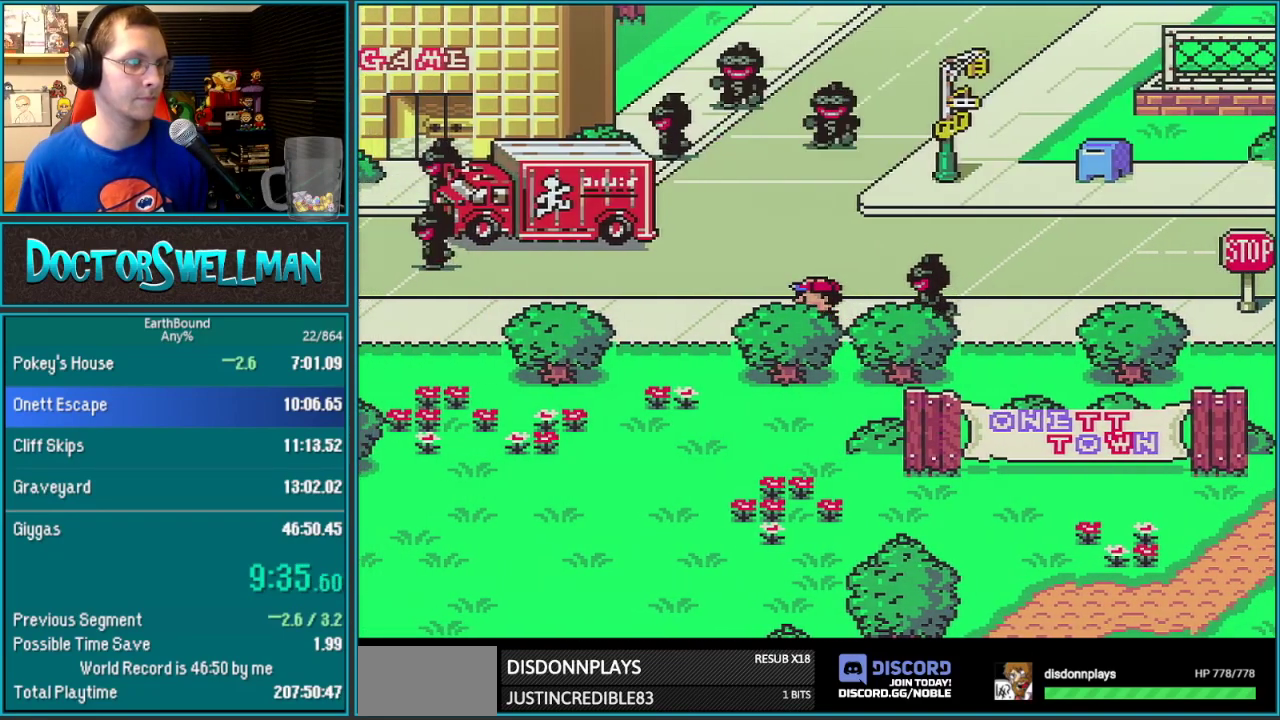
Gameplay with a controller (Nintendo layout); each line is a JSON object with the inputs held at the frame after it. "events" lists button and stick changes between this image and that frame as [ms after this image, input, new state], when the widget could be followed in between. Not read: L3 R3.
{"buttons": ["DPAD_LEFT"], "events": []}
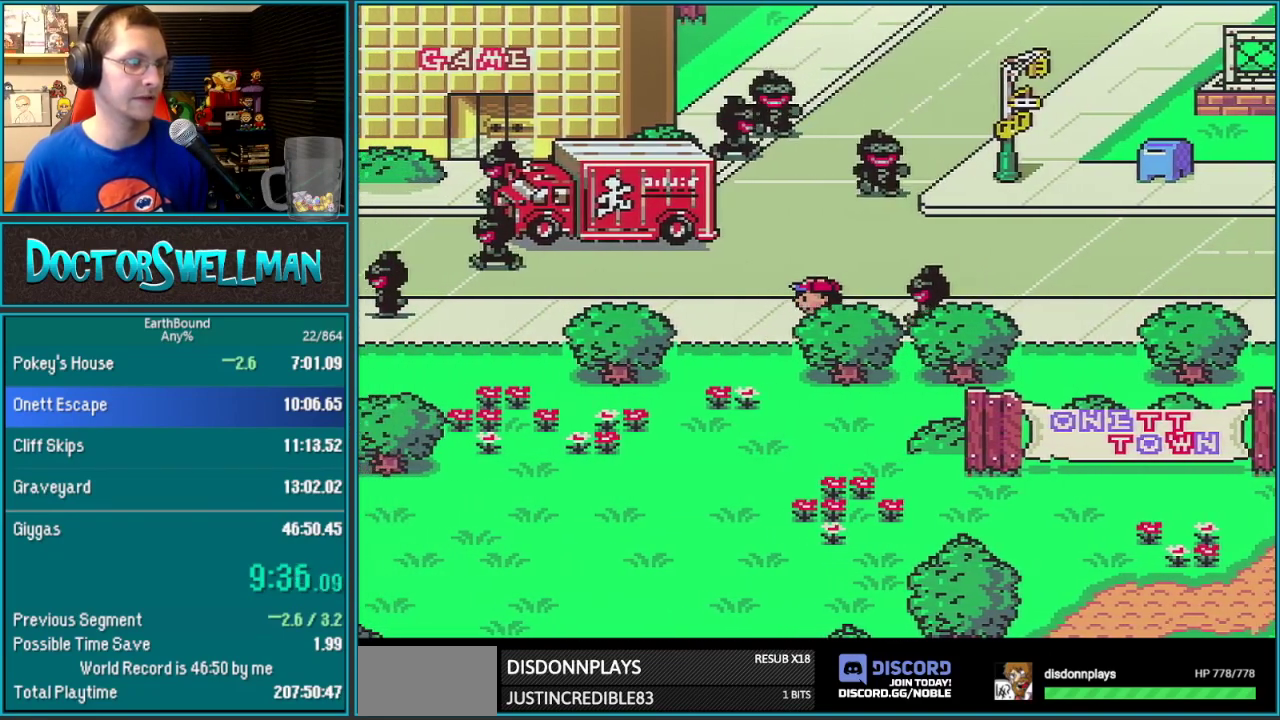
{"buttons": ["DPAD_DOWN"], "events": [[300, "DPAD_DOWN", "down"], [333, "DPAD_LEFT", "up"]]}
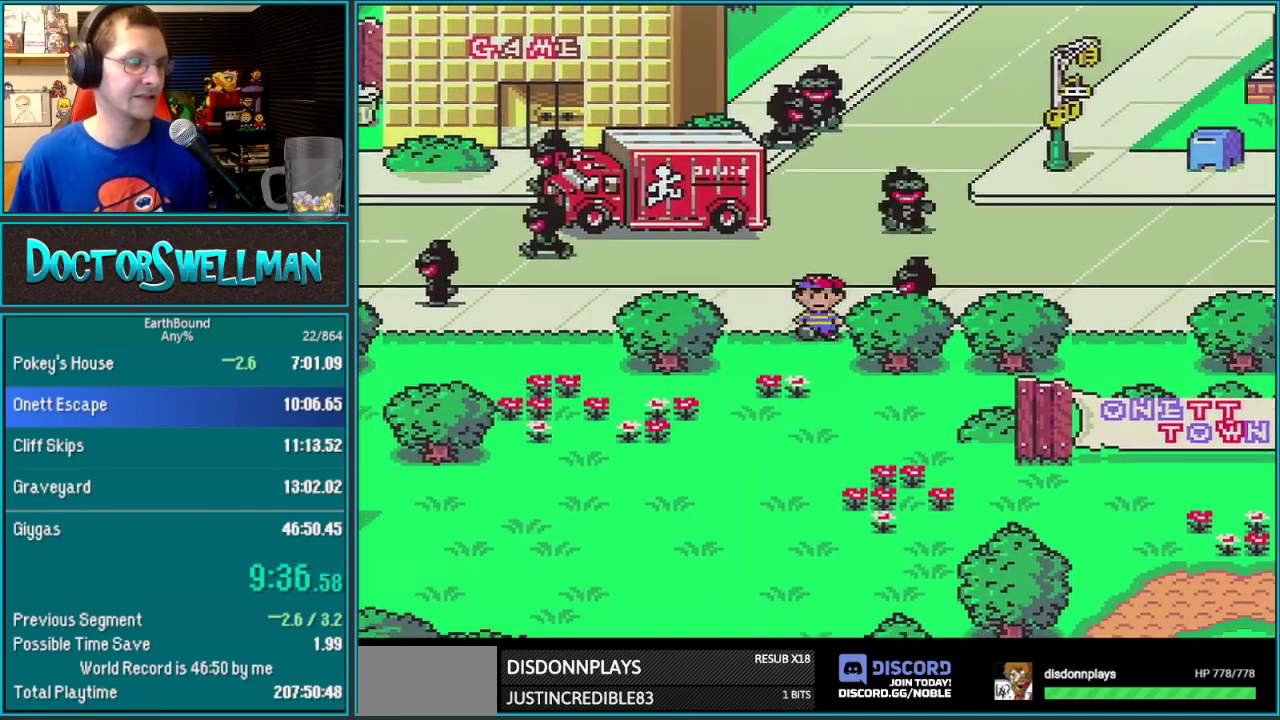
{"buttons": ["DPAD_DOWN"], "events": []}
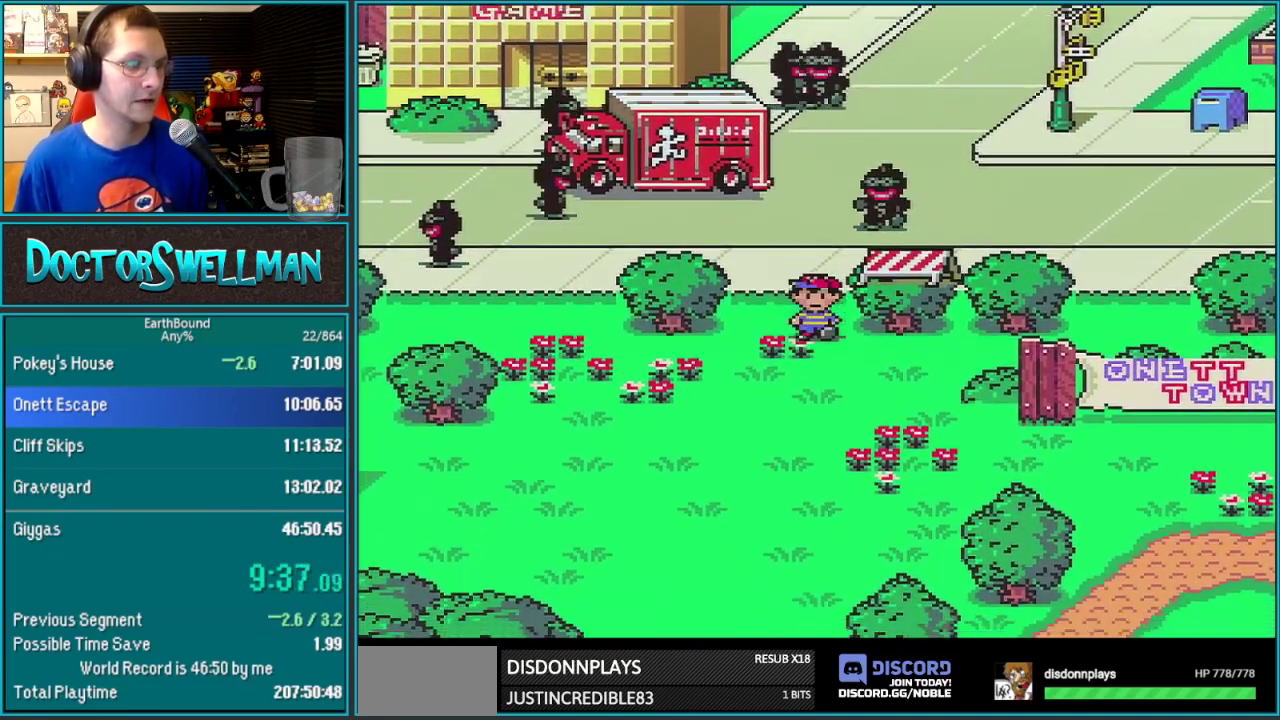
{"buttons": ["DPAD_DOWN"], "events": []}
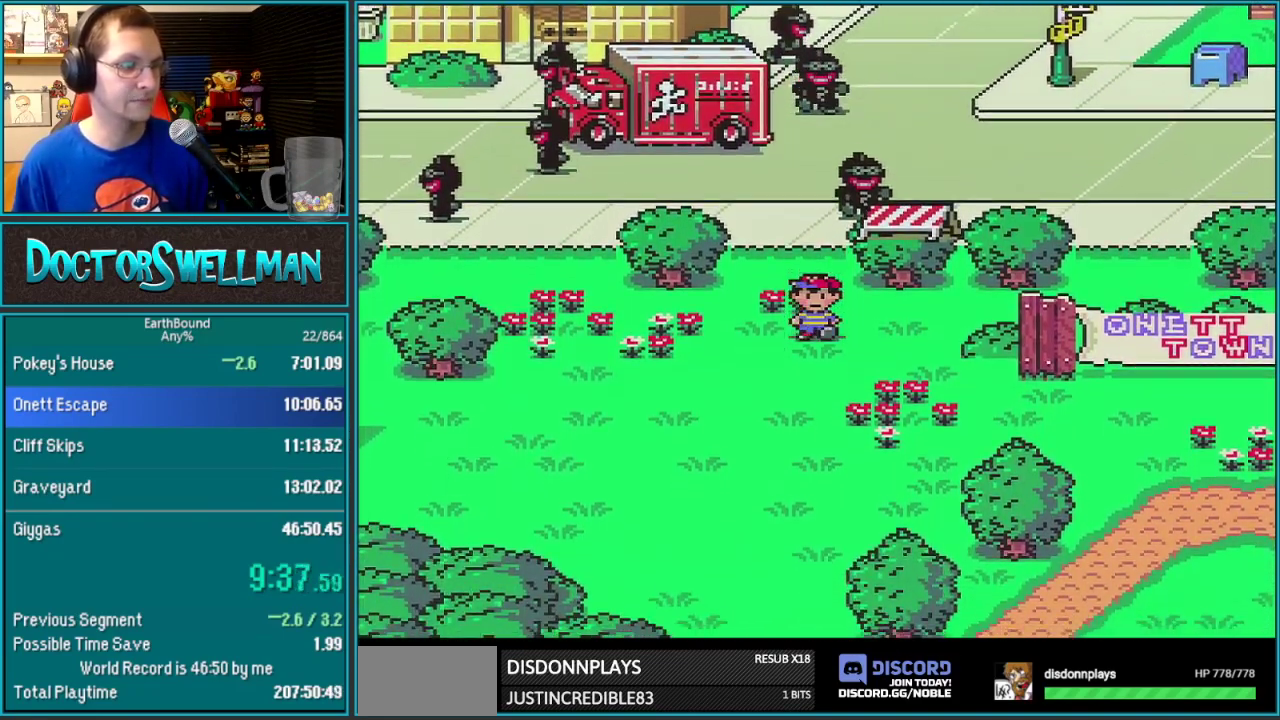
{"buttons": ["DPAD_DOWN"], "events": []}
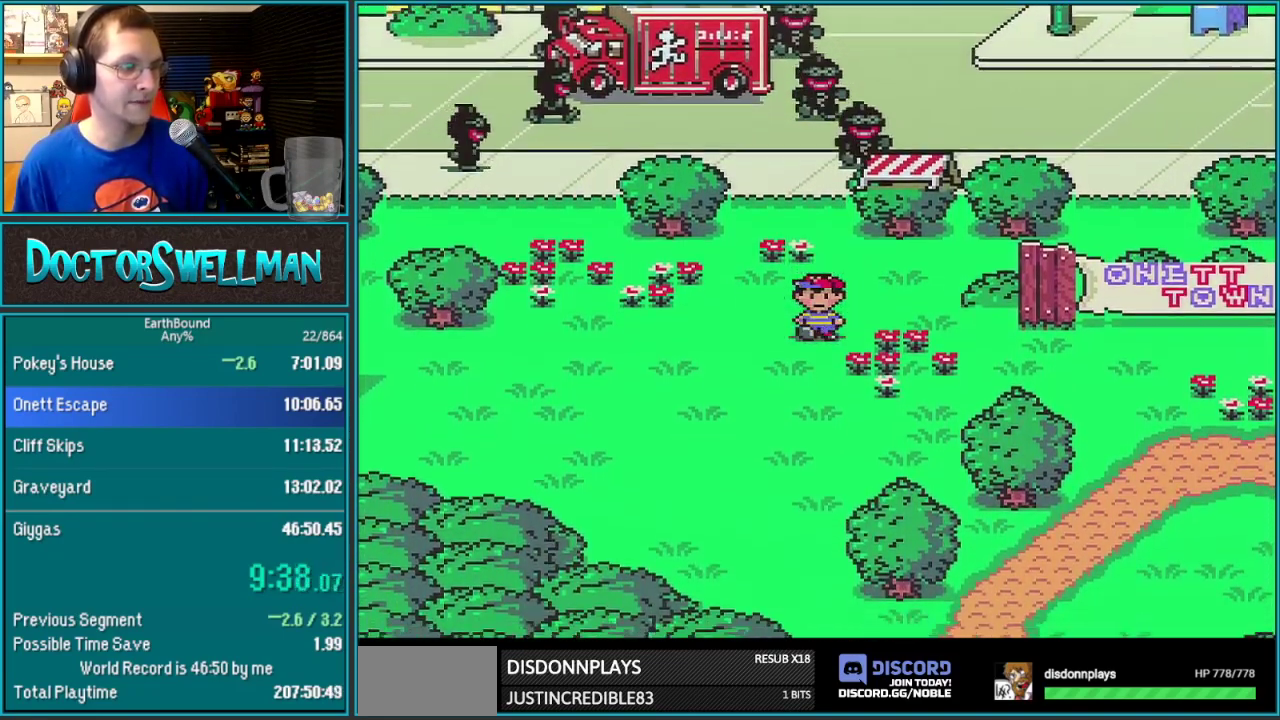
{"buttons": ["DPAD_DOWN"], "events": []}
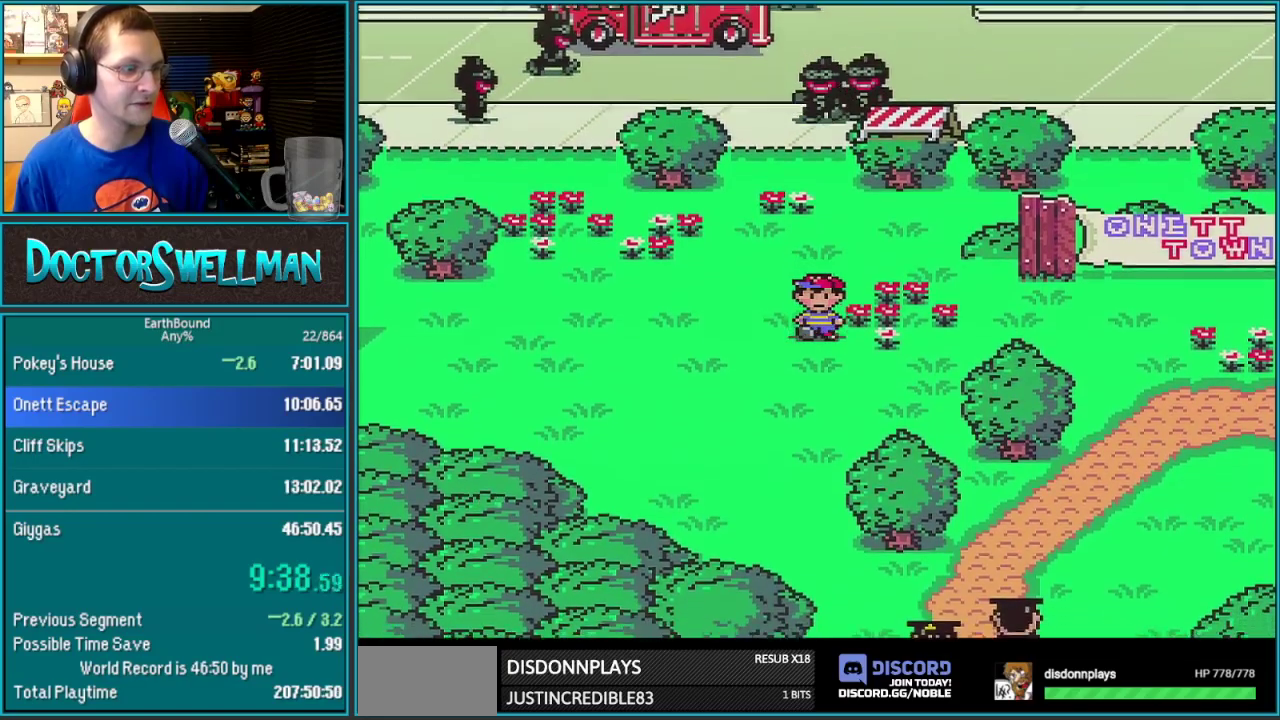
{"buttons": ["DPAD_DOWN", "DPAD_RIGHT"], "events": [[400, "DPAD_RIGHT", "down"]]}
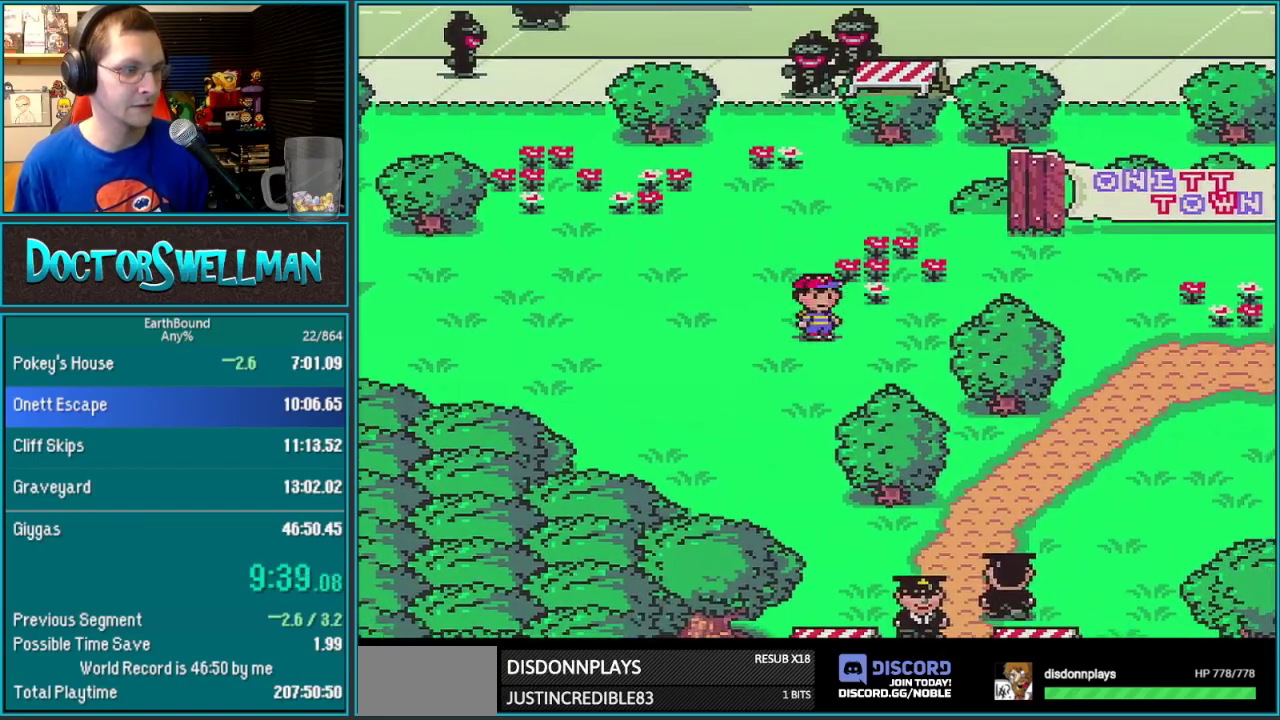
{"buttons": ["DPAD_DOWN", "DPAD_RIGHT"], "events": []}
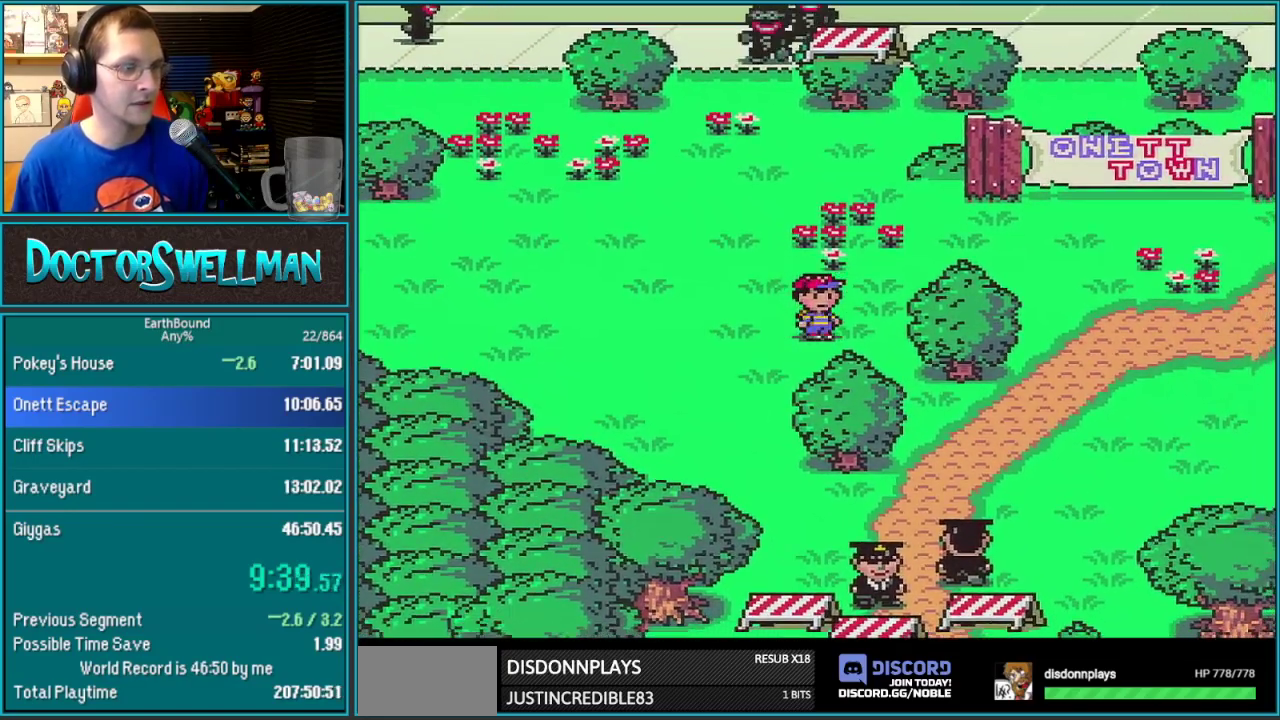
{"buttons": ["DPAD_DOWN", "DPAD_RIGHT"], "events": []}
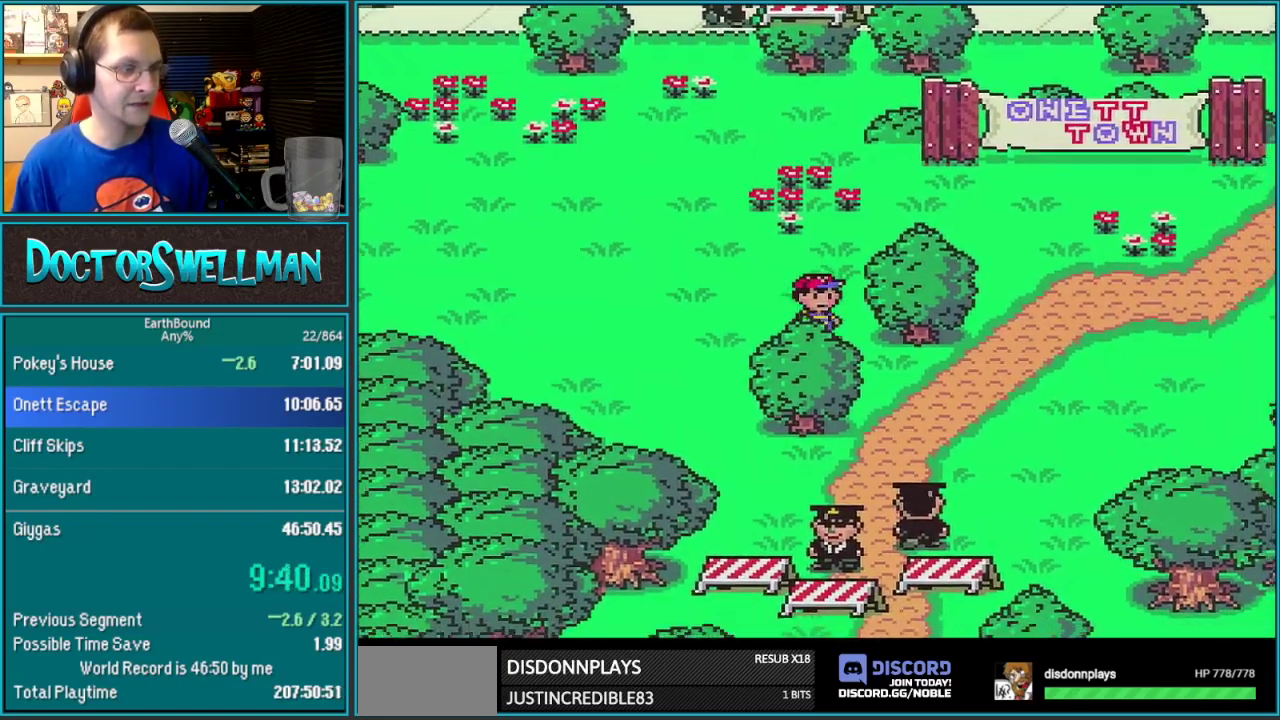
{"buttons": ["DPAD_DOWN", "DPAD_RIGHT"], "events": []}
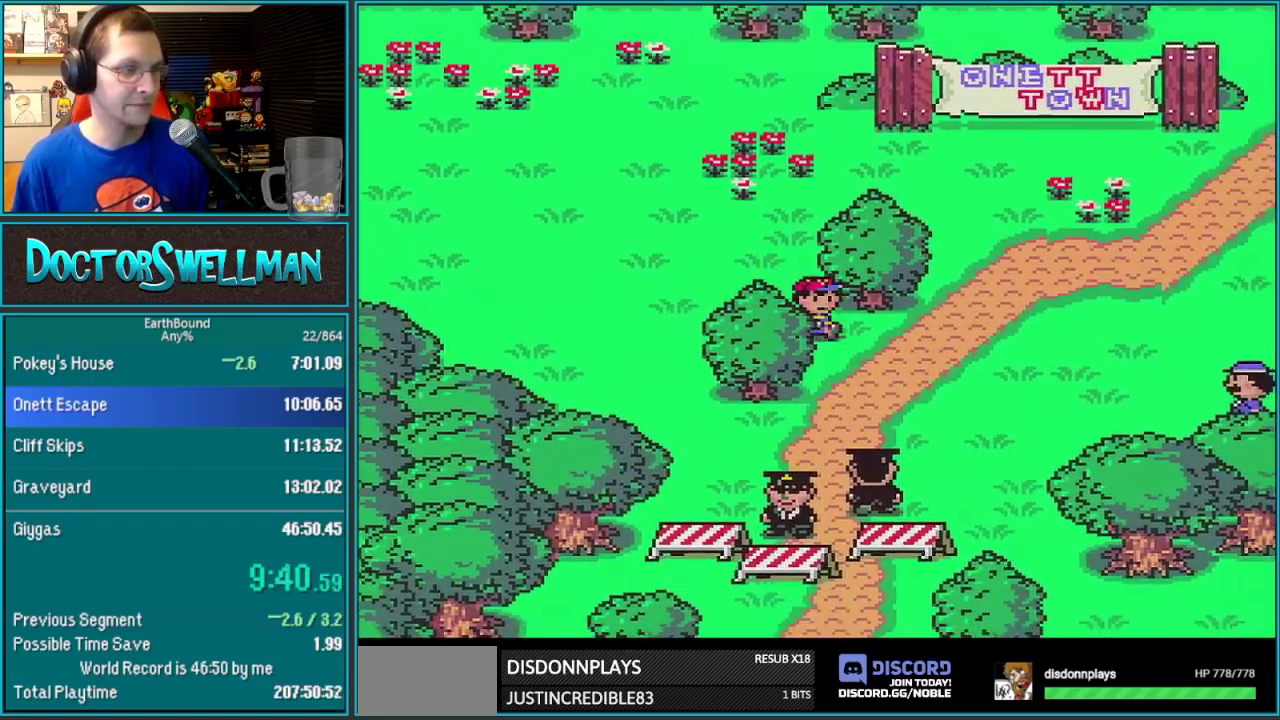
{"buttons": ["DPAD_DOWN", "DPAD_RIGHT"], "events": []}
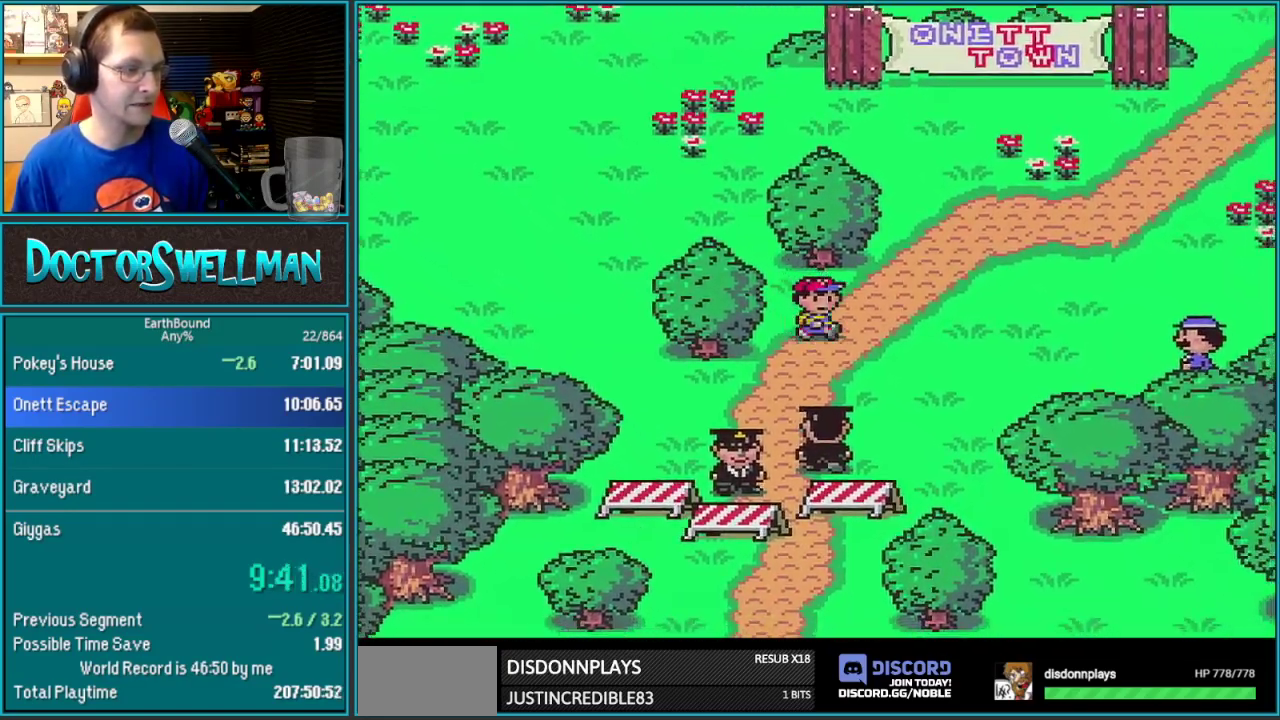
{"buttons": ["DPAD_DOWN", "DPAD_RIGHT"], "events": []}
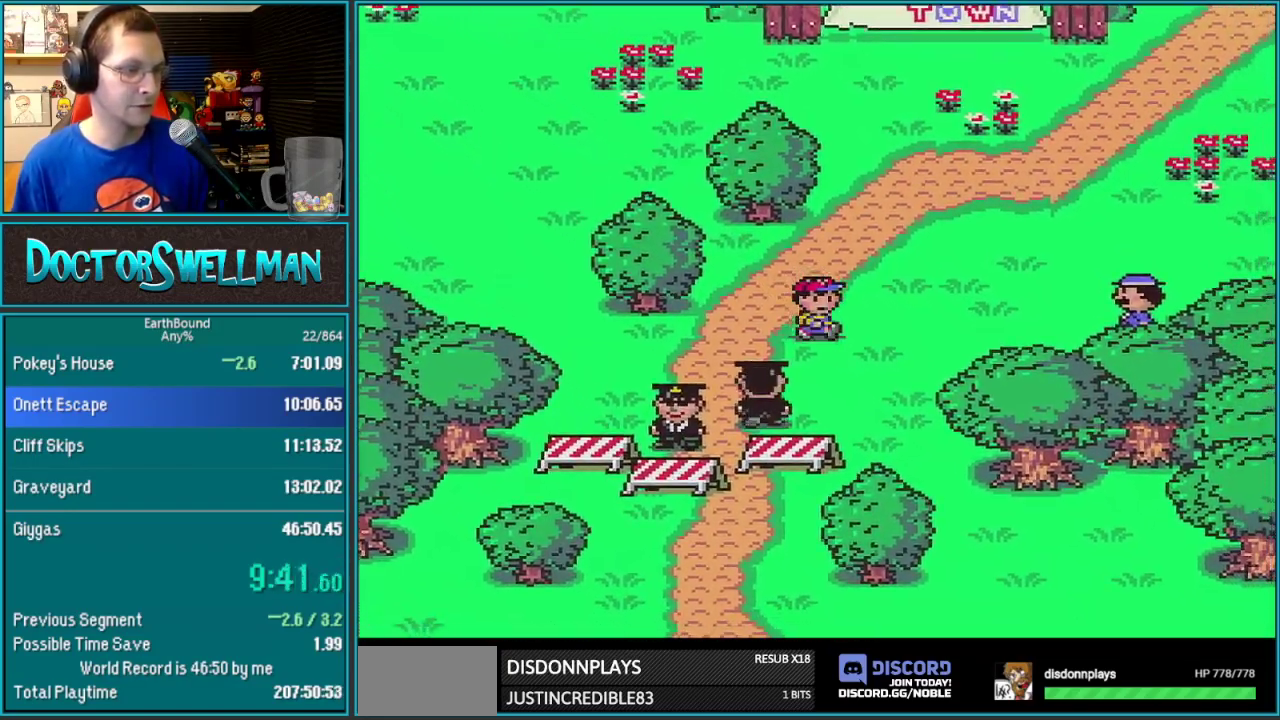
{"buttons": ["DPAD_DOWN"], "events": [[417, "DPAD_RIGHT", "up"]]}
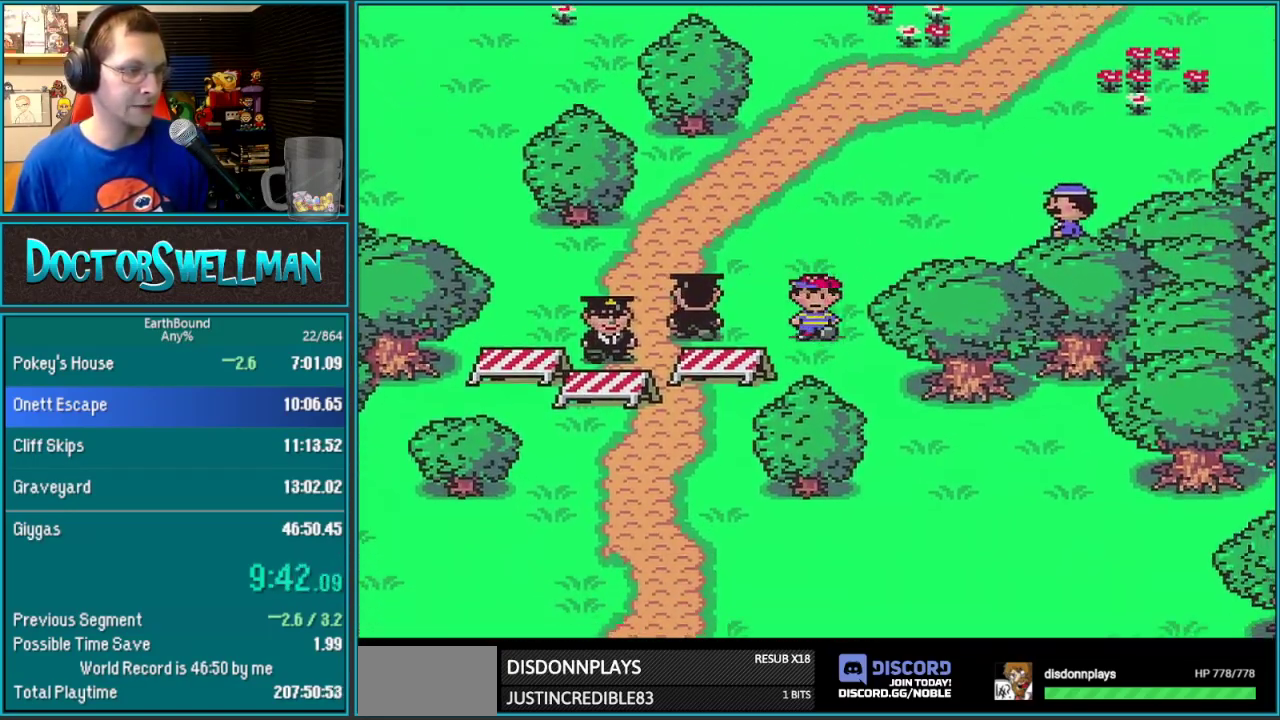
{"buttons": ["DPAD_LEFT"], "events": [[483, "DPAD_DOWN", "up"], [483, "DPAD_LEFT", "down"]]}
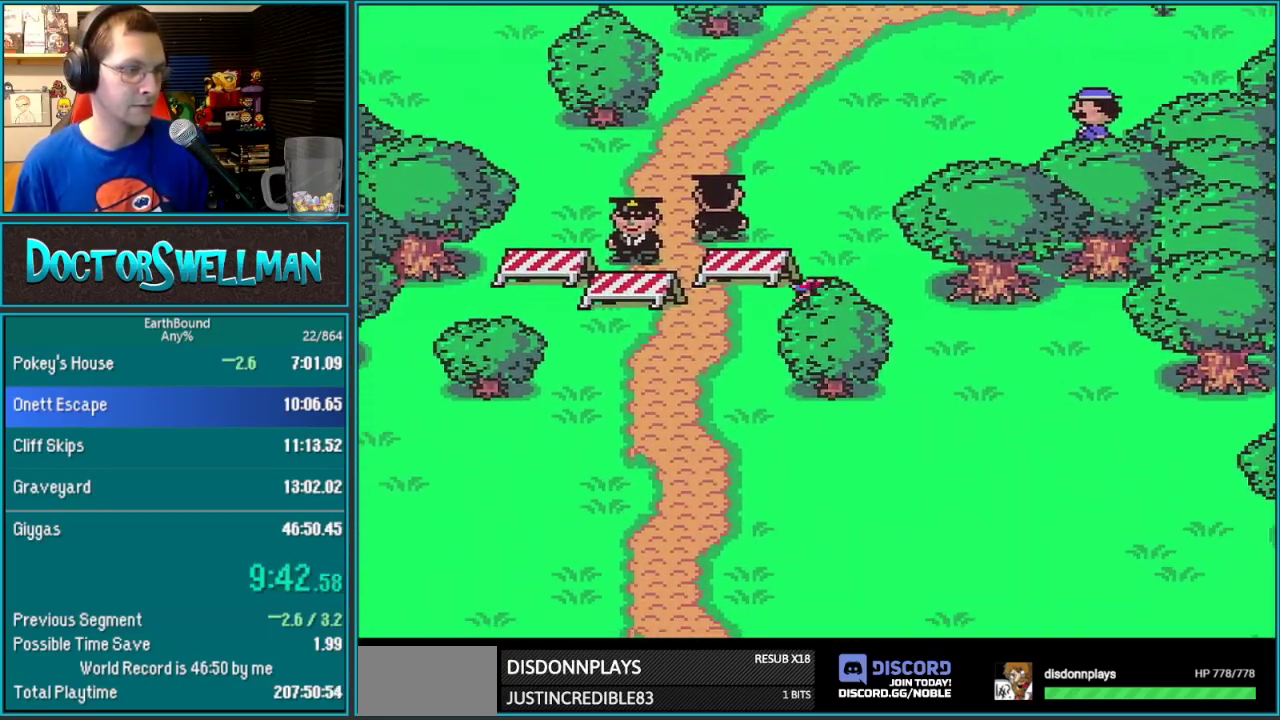
{"buttons": ["DPAD_LEFT"], "events": []}
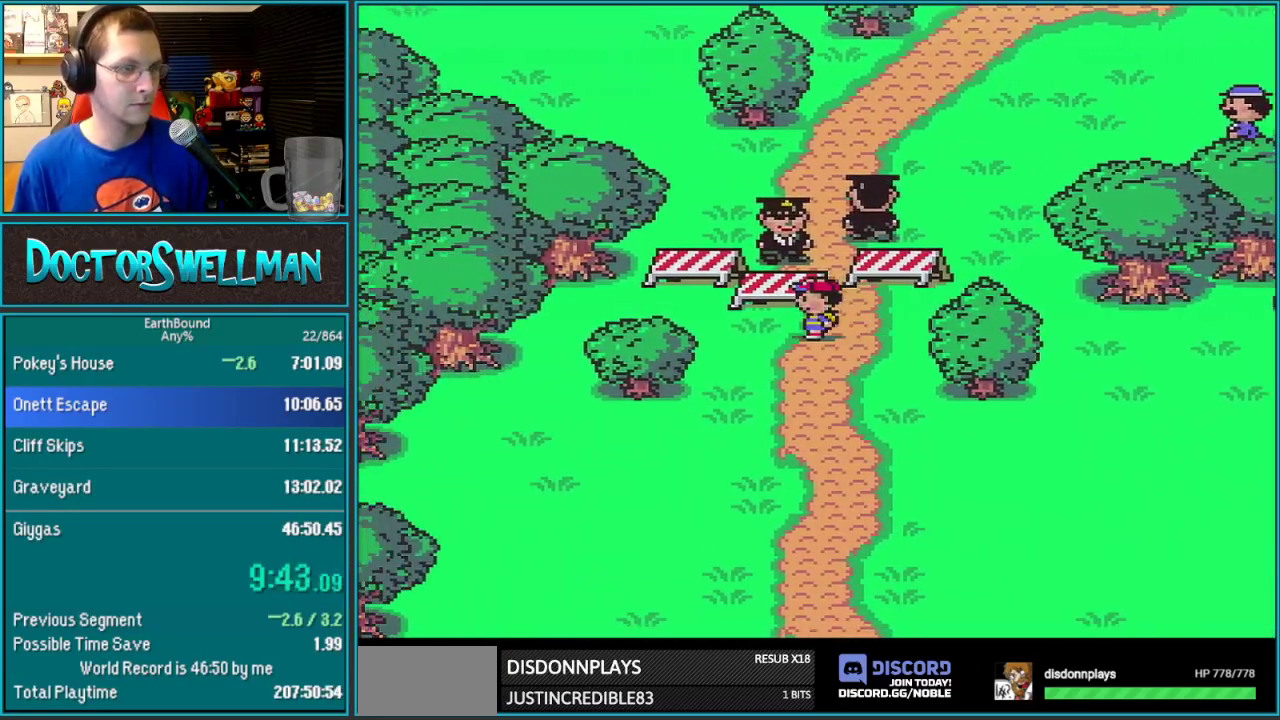
{"buttons": ["DPAD_LEFT"], "events": []}
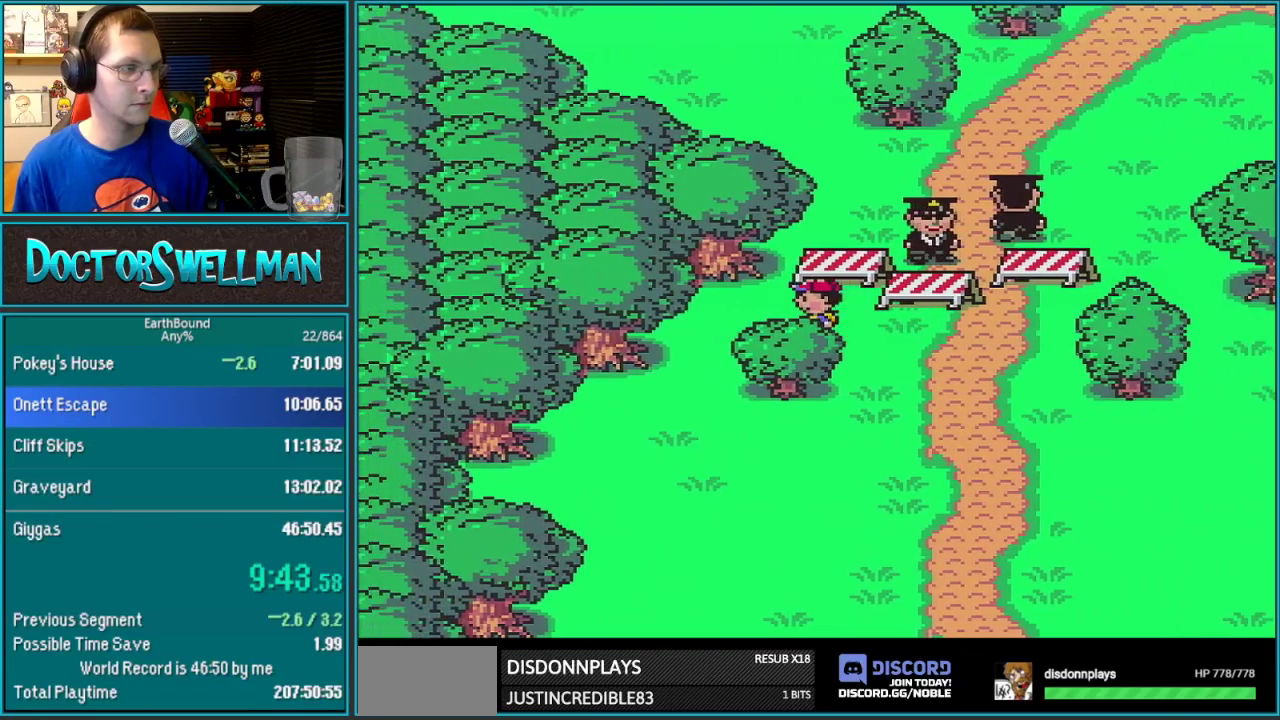
{"buttons": ["DPAD_DOWN"], "events": [[417, "DPAD_DOWN", "down"], [433, "DPAD_LEFT", "up"]]}
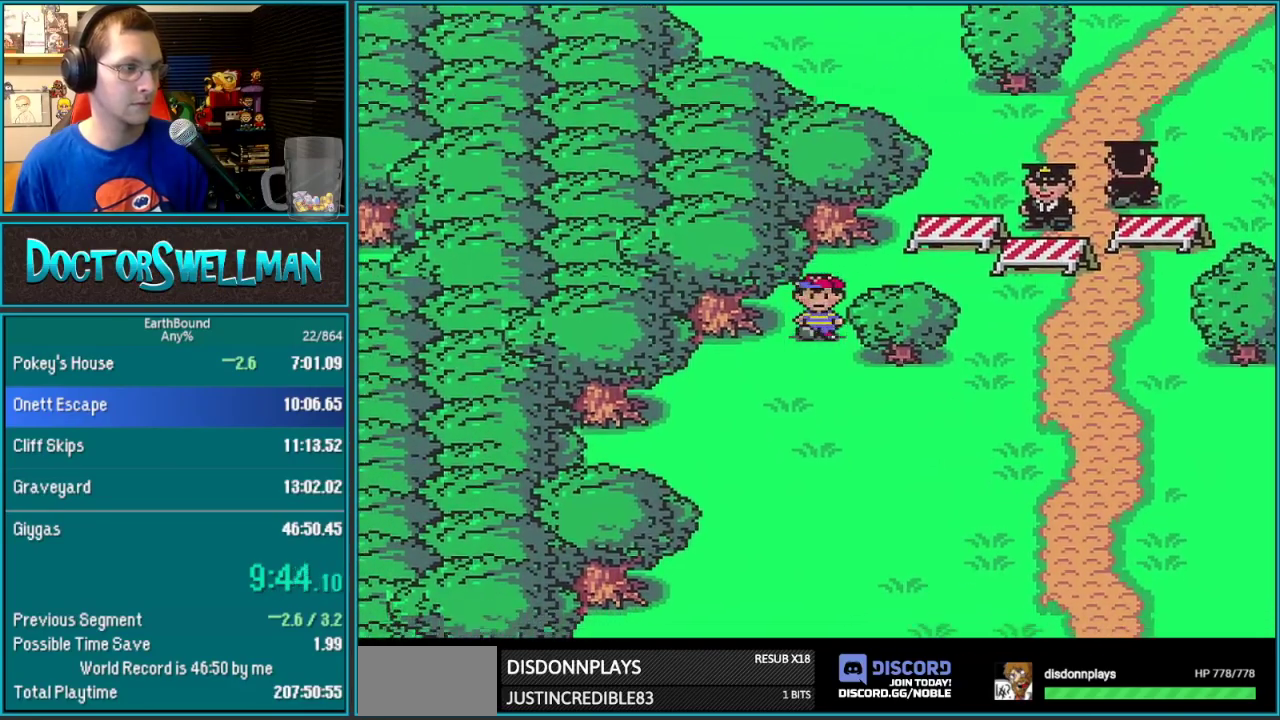
{"buttons": ["DPAD_LEFT"], "events": [[133, "DPAD_LEFT", "down"], [167, "DPAD_DOWN", "up"]]}
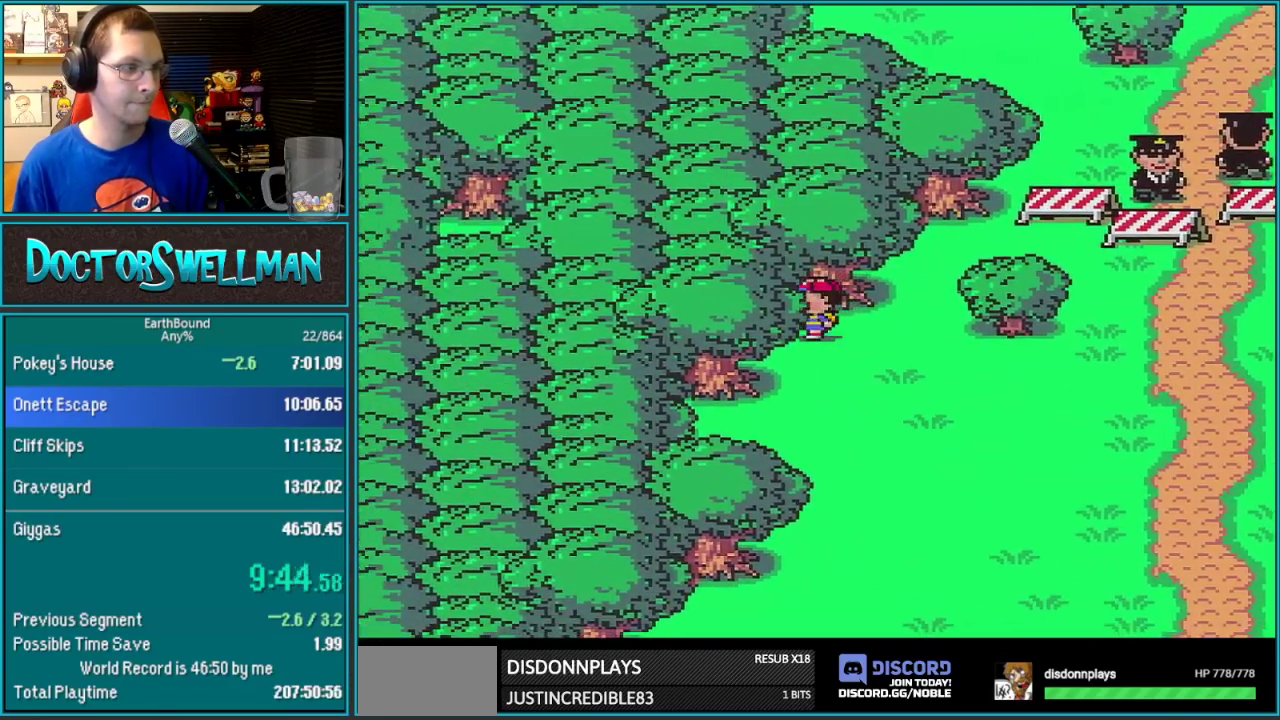
{"buttons": ["DPAD_DOWN", "DPAD_RIGHT"], "events": [[33, "DPAD_LEFT", "up"], [67, "DPAD_DOWN", "down"], [417, "DPAD_RIGHT", "down"]]}
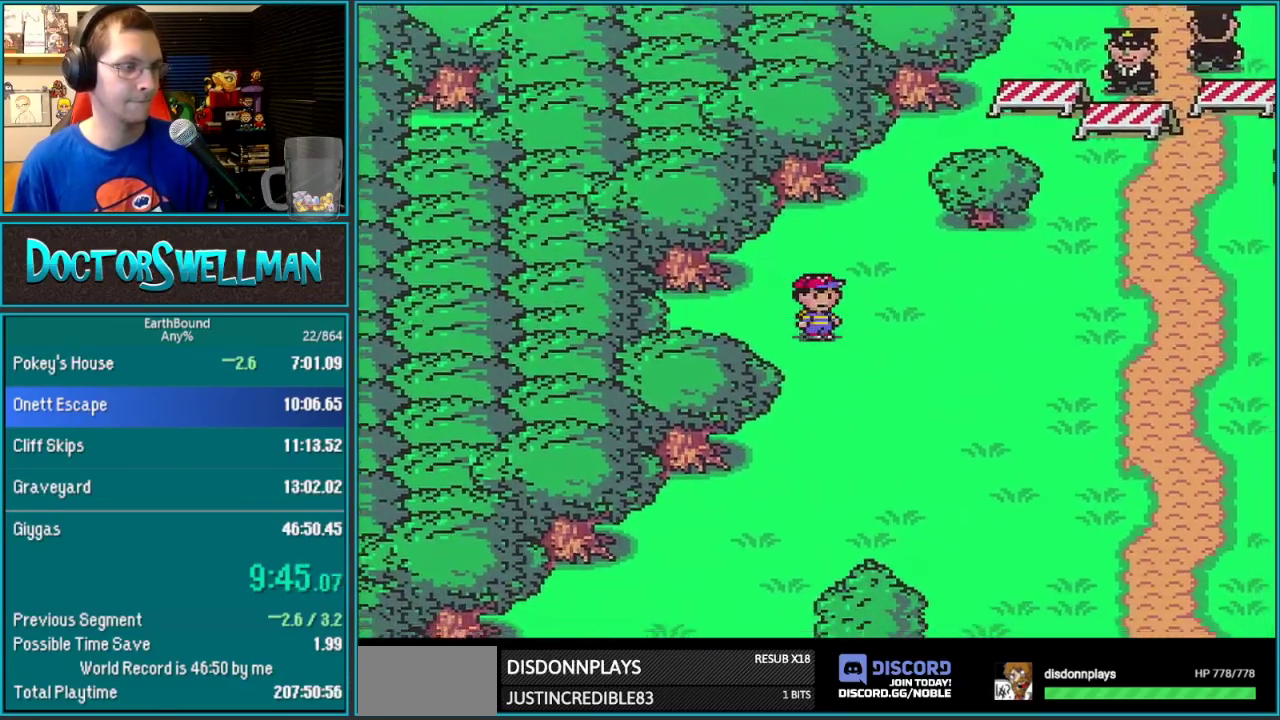
{"buttons": ["DPAD_DOWN", "DPAD_RIGHT"], "events": []}
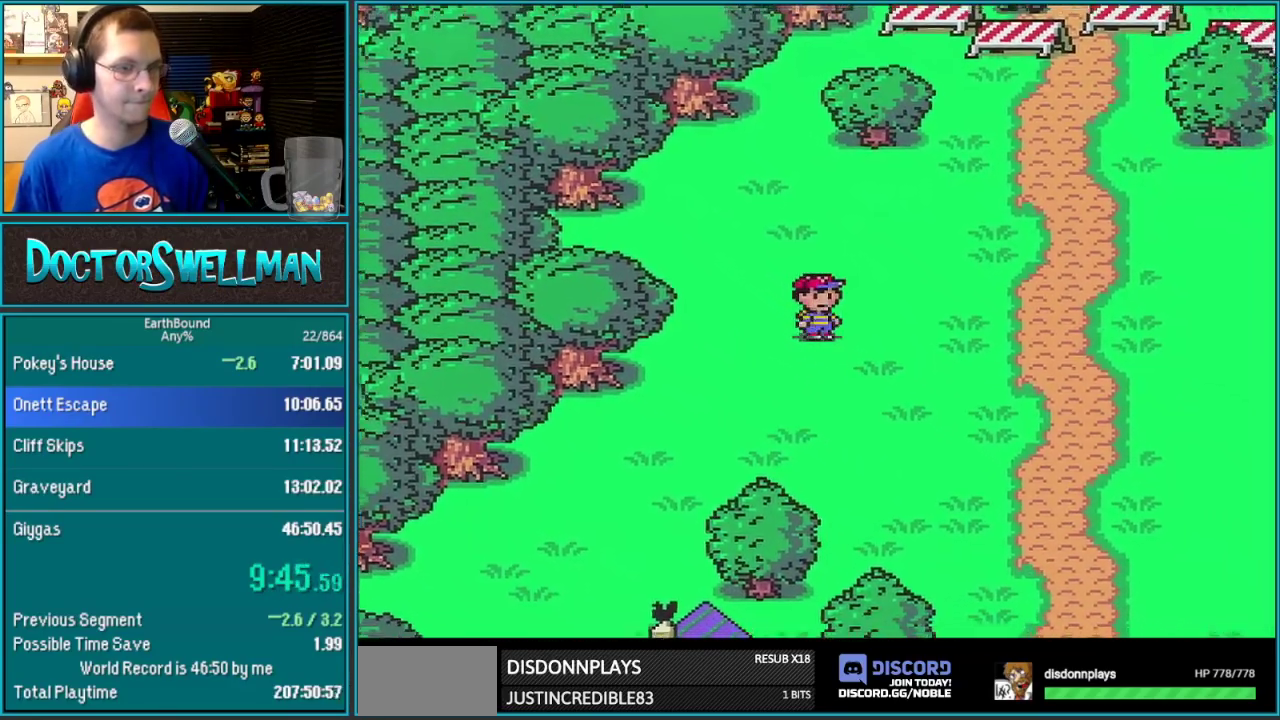
{"buttons": ["DPAD_DOWN", "DPAD_RIGHT"], "events": []}
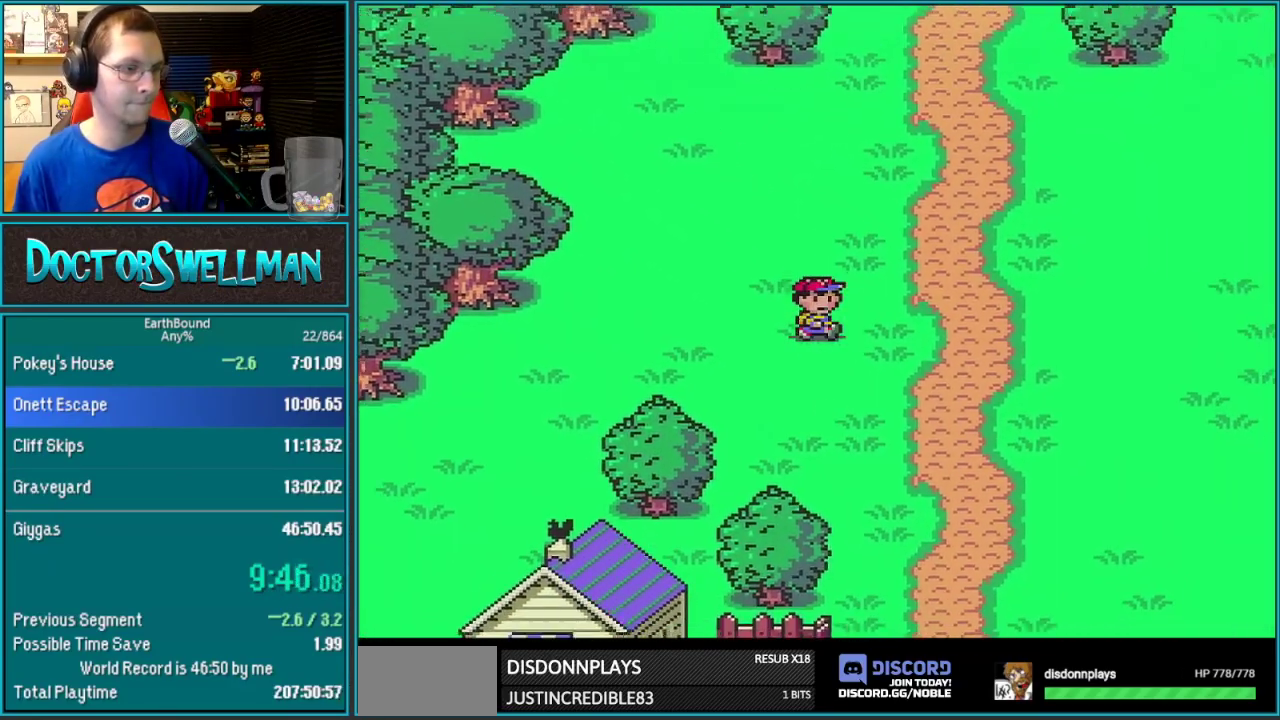
{"buttons": ["DPAD_DOWN"], "events": [[283, "DPAD_RIGHT", "up"]]}
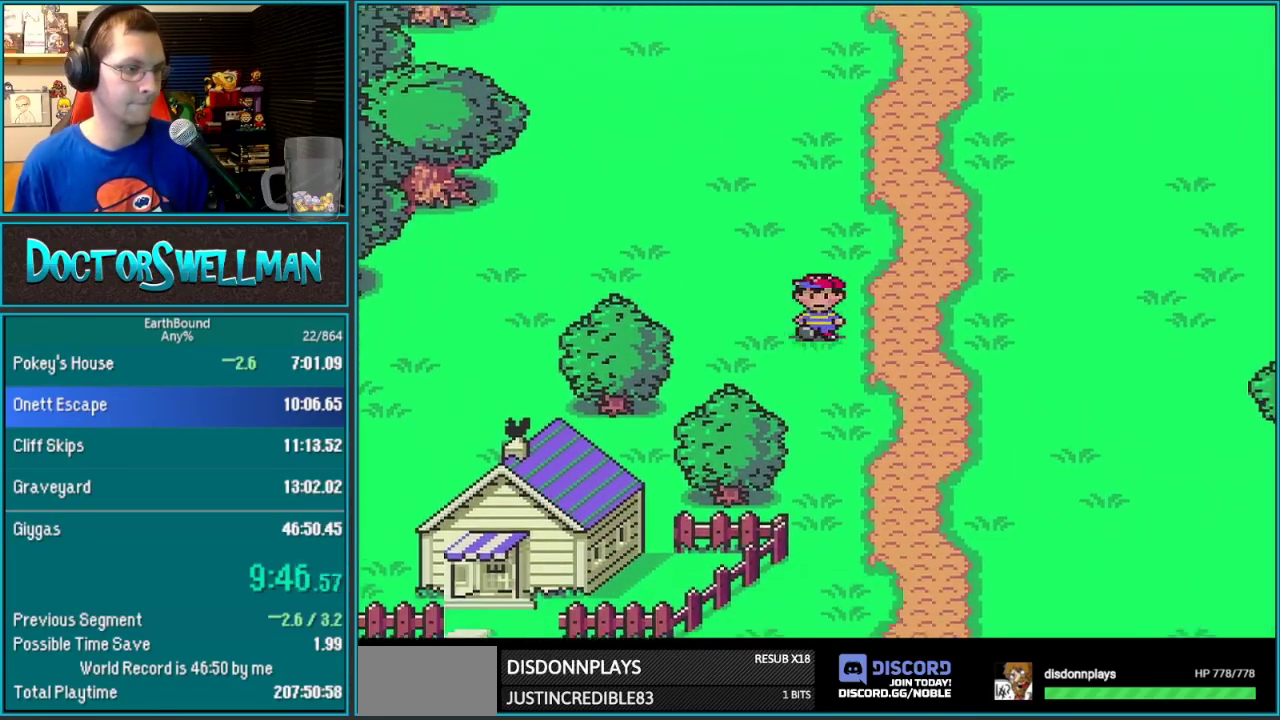
{"buttons": ["DPAD_DOWN"], "events": []}
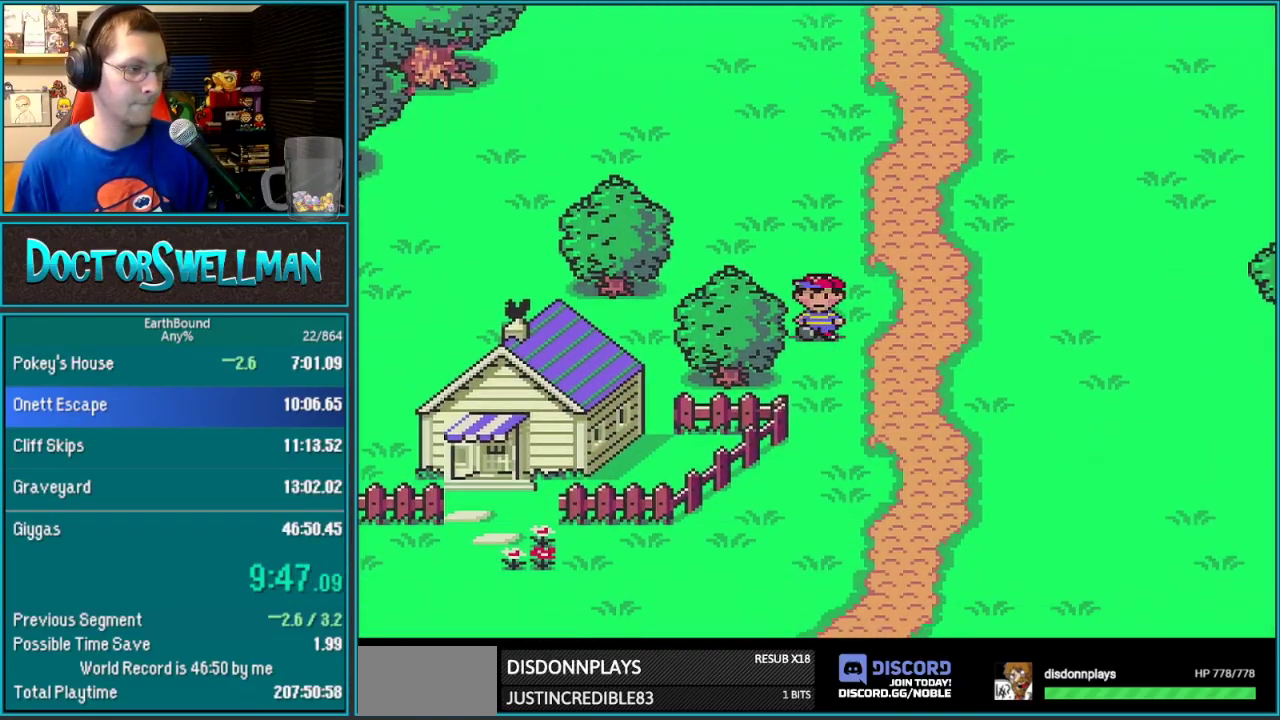
{"buttons": ["DPAD_DOWN", "DPAD_LEFT"], "events": [[500, "DPAD_LEFT", "down"]]}
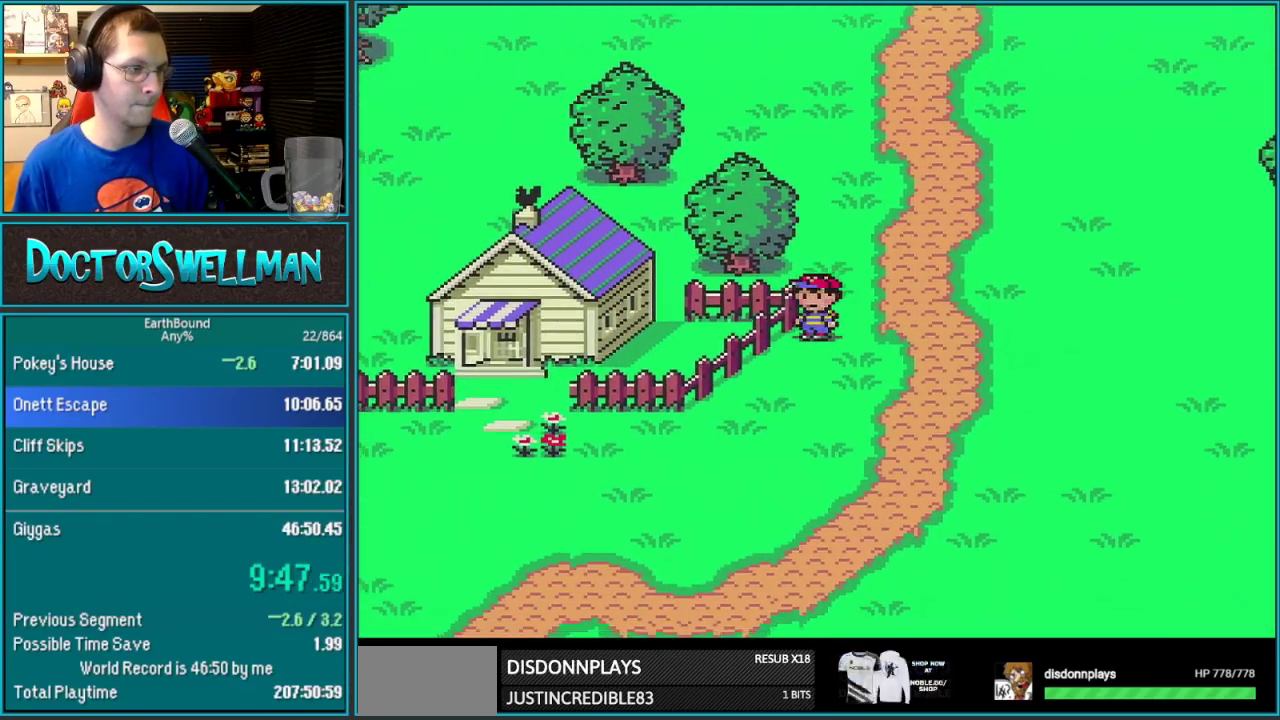
{"buttons": ["DPAD_LEFT"], "events": [[217, "DPAD_DOWN", "up"]]}
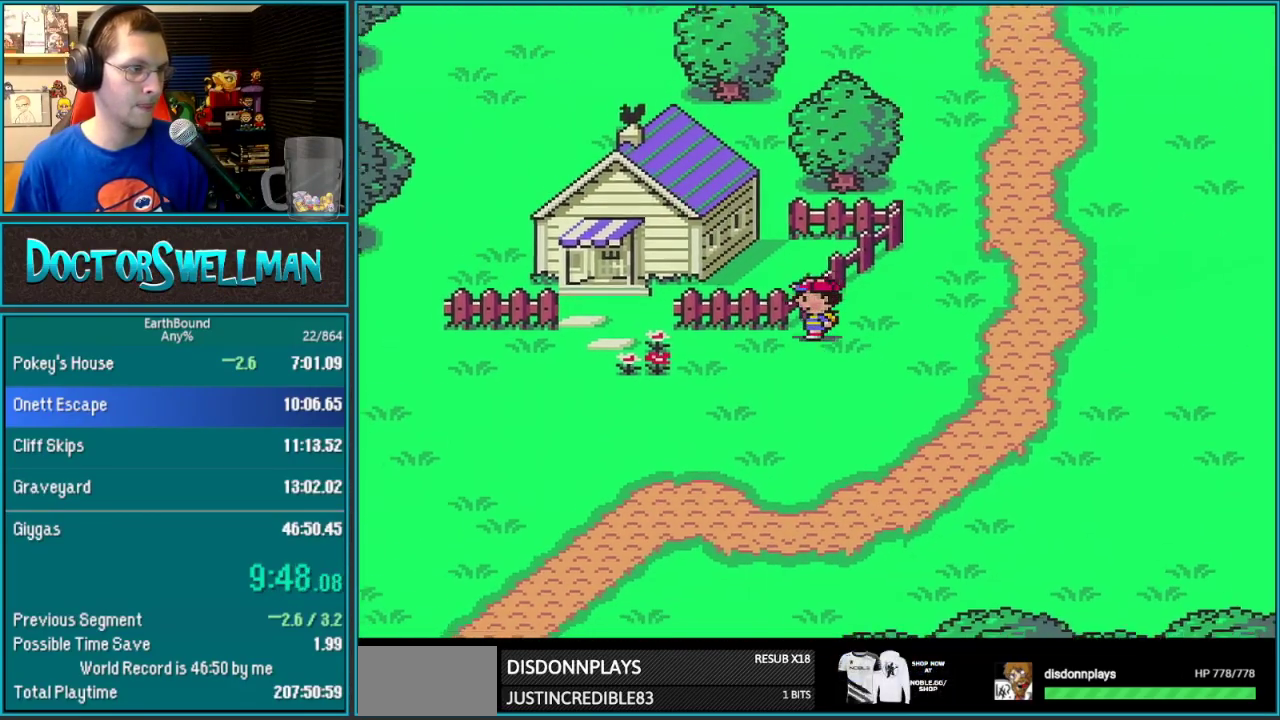
{"buttons": ["DPAD_DOWN"], "events": [[100, "DPAD_DOWN", "down"], [100, "DPAD_LEFT", "up"]]}
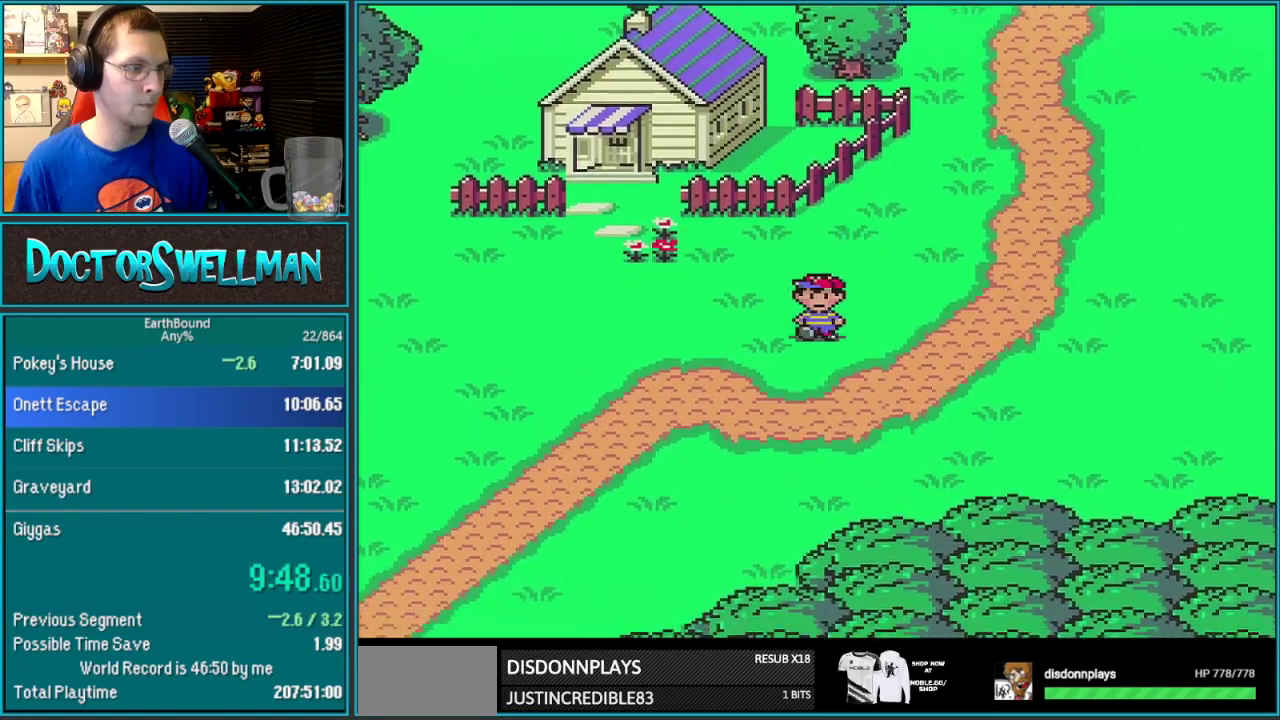
{"buttons": ["DPAD_DOWN"], "events": []}
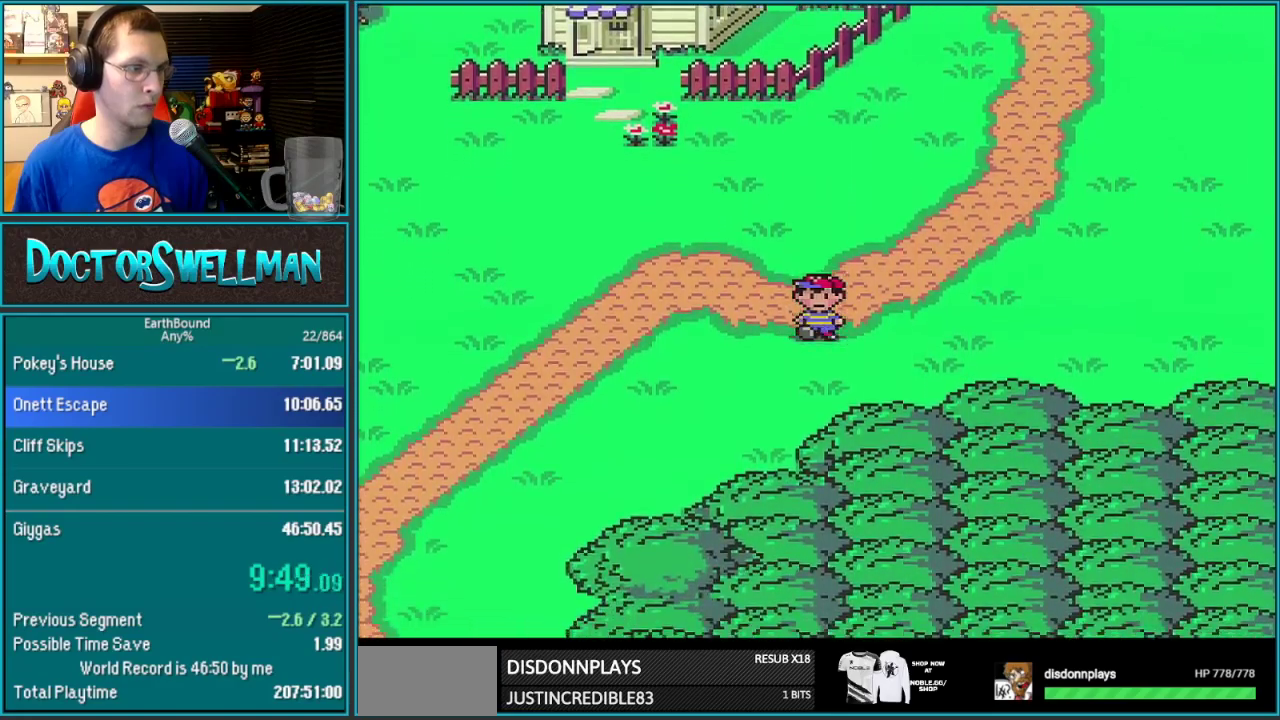
{"buttons": ["DPAD_DOWN", "DPAD_LEFT"], "events": [[283, "DPAD_LEFT", "down"]]}
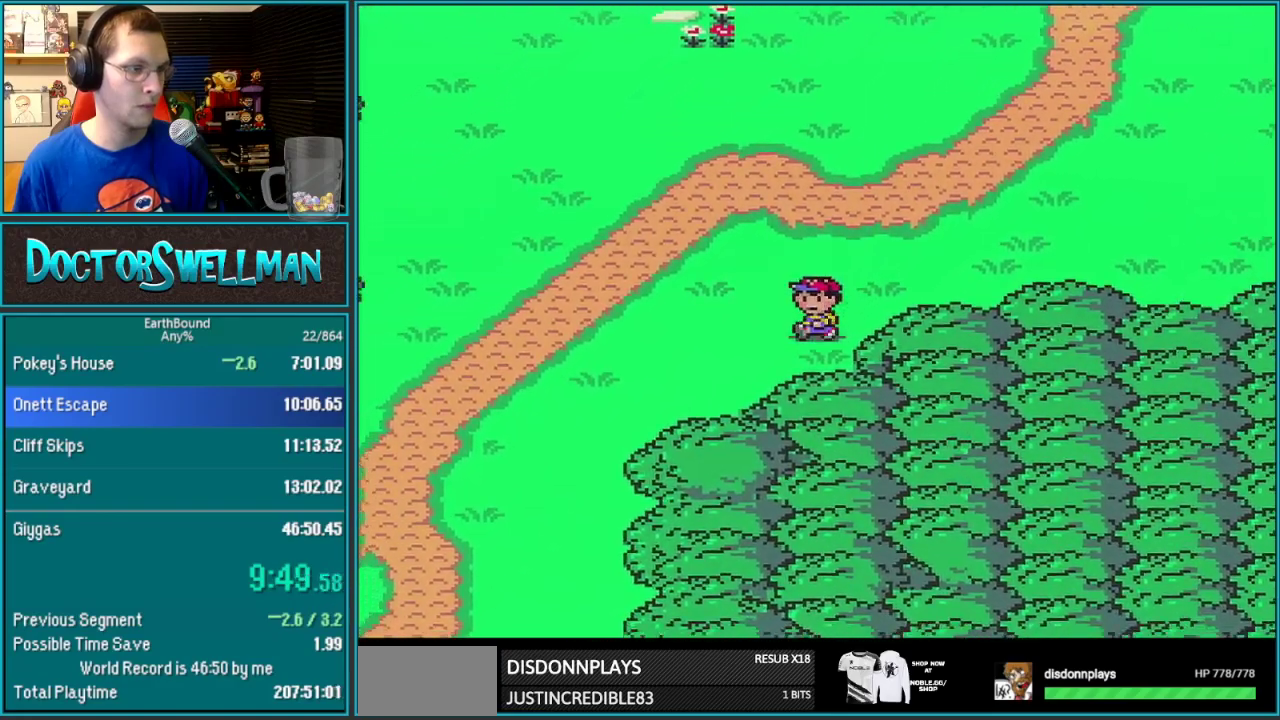
{"buttons": ["DPAD_DOWN", "DPAD_LEFT"], "events": []}
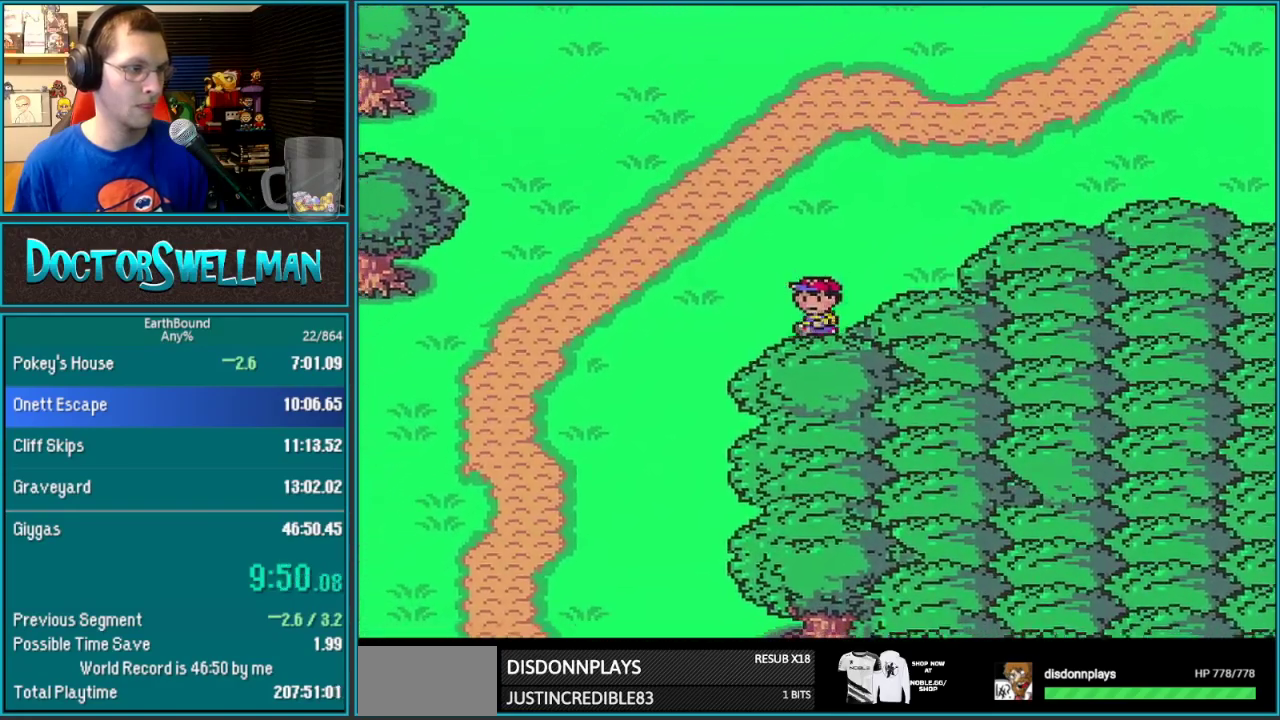
{"buttons": ["DPAD_DOWN"], "events": [[417, "DPAD_LEFT", "up"]]}